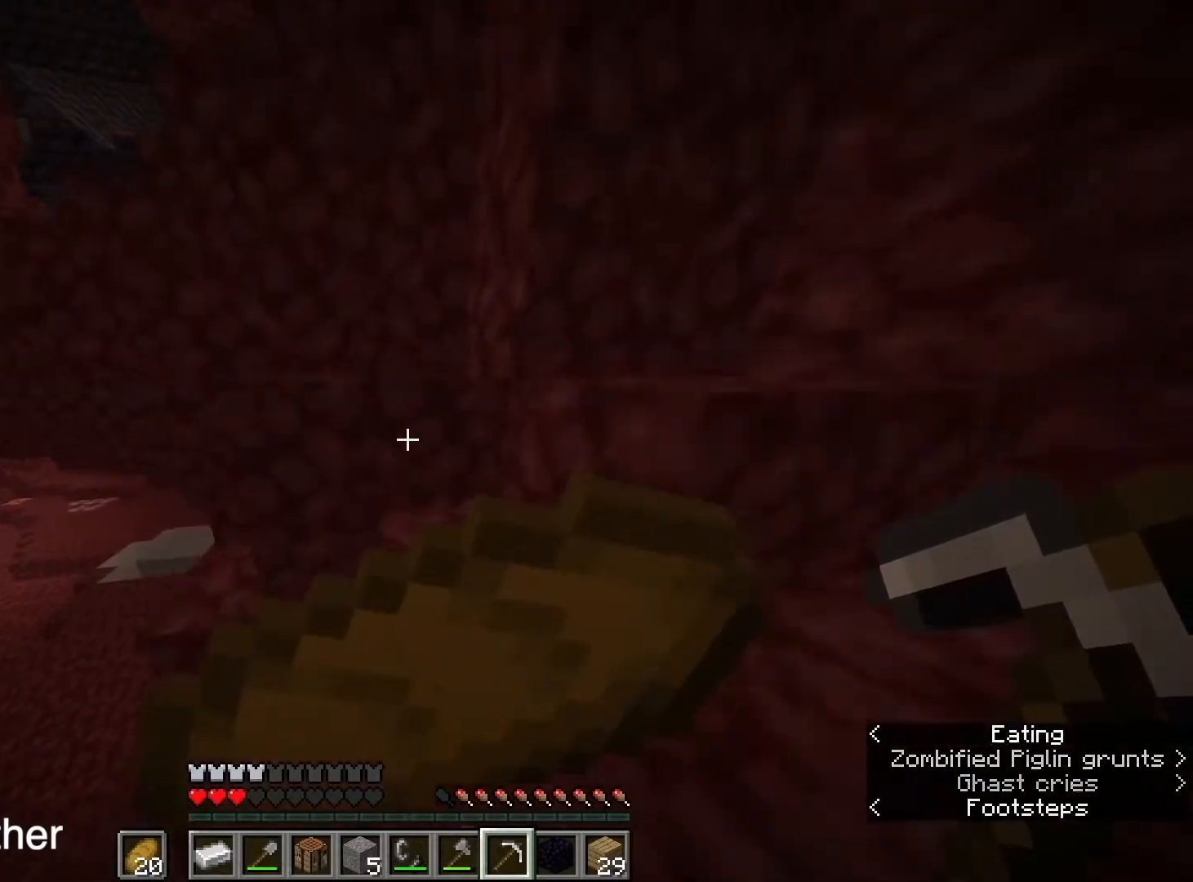
Gameplay with keyboard and mouse; each line is a JSON object with the keys and mouse buttons held at the frame after it. "events" lists presses ("down") and releases ("up") of "1", "2", "3", "4", "a", "c", "caps_lock", "ctrl", "d", "e", "f", "q", "r", "s", "shift", "space", "tab", "w", "x", "z", "mouse_left", "mouse_middle", "mouse_right", "mouse_mb4", "mouse_mb5", "mouse_wheel_up" and "mouse_wheel_down" between this image and that frame as [ms after this image, input, new state], when the widget could be followed in between. "mouse_left", "mouse_middle", "mouse_right", "mouse_mb4", "mouse_mb5", "mouse_wheel_up", "mouse_wheel_down" = the "left", "middle", "right", "mb4", "mb5", "wheel_up", "wheel_down" buttons of the "mouse" list. No other keys are recorded. Fast repeated clicks can show as one long hold. Mouse movement is not recorded.
{"keys": ["a", "shift", "space", "w"], "mouse": ["right"], "events": [[134, "space", "up"], [234, "a", "down"], [234, "space", "down"]]}
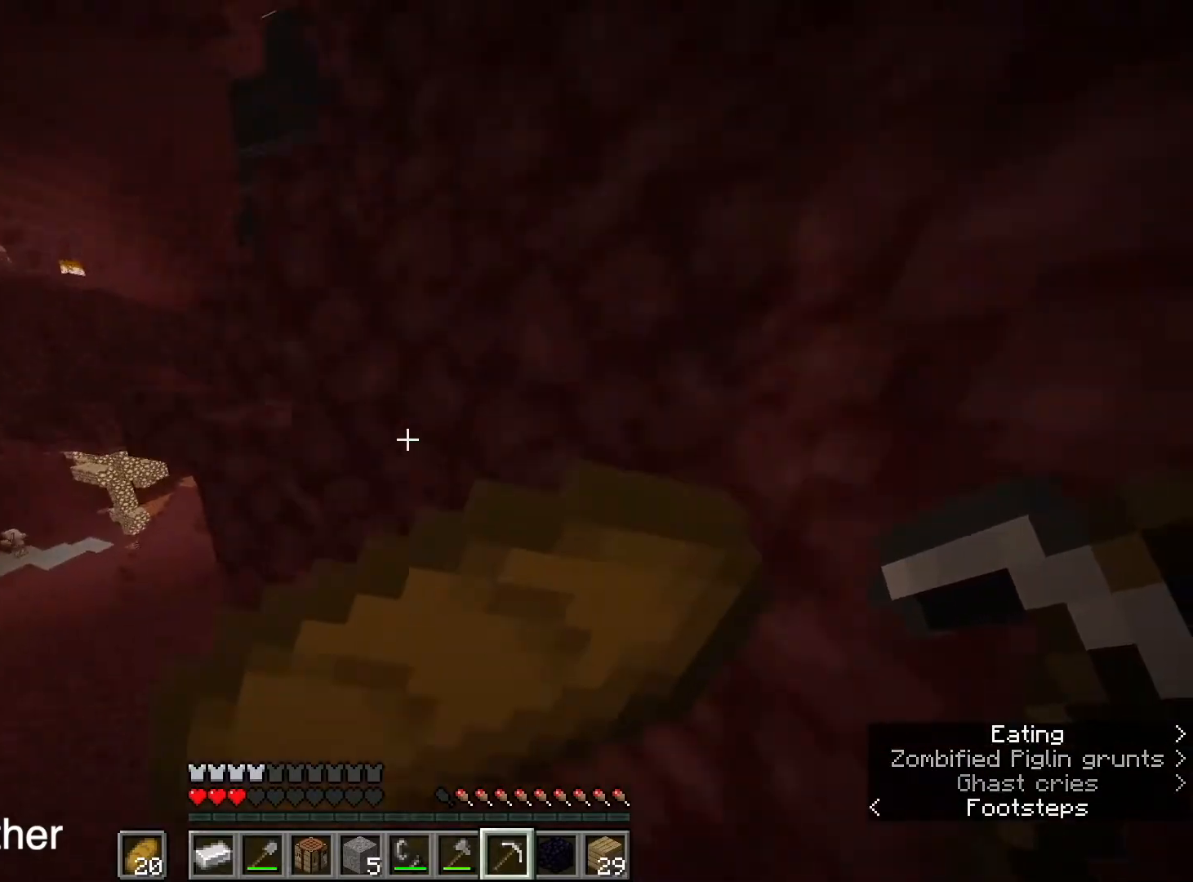
{"keys": ["a", "shift", "w"], "mouse": ["right"], "events": [[133, "space", "up"]]}
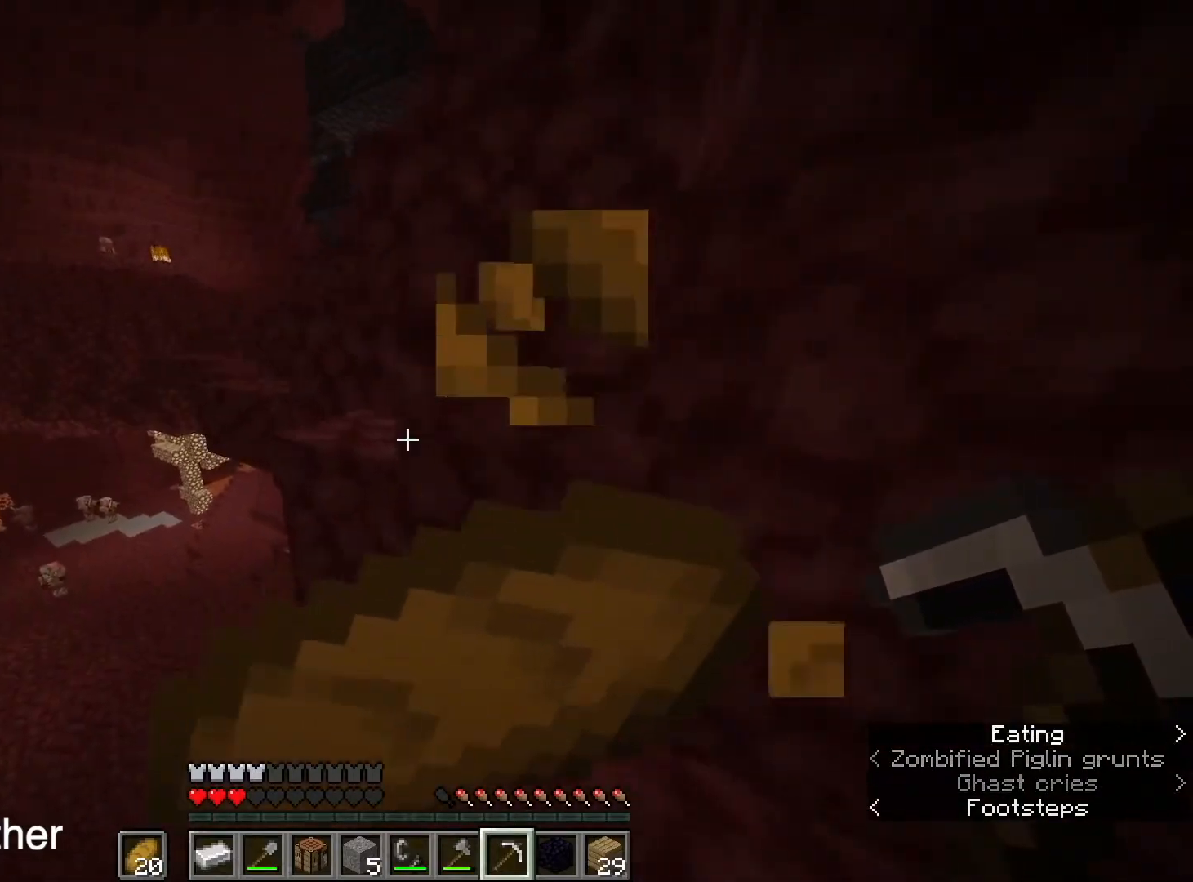
{"keys": ["d", "space", "w"], "mouse": [], "events": [[134, "a", "up"], [300, "mouse_right", "up"], [367, "a", "down"], [367, "space", "down"], [501, "a", "up"], [501, "d", "down"], [501, "shift", "up"]]}
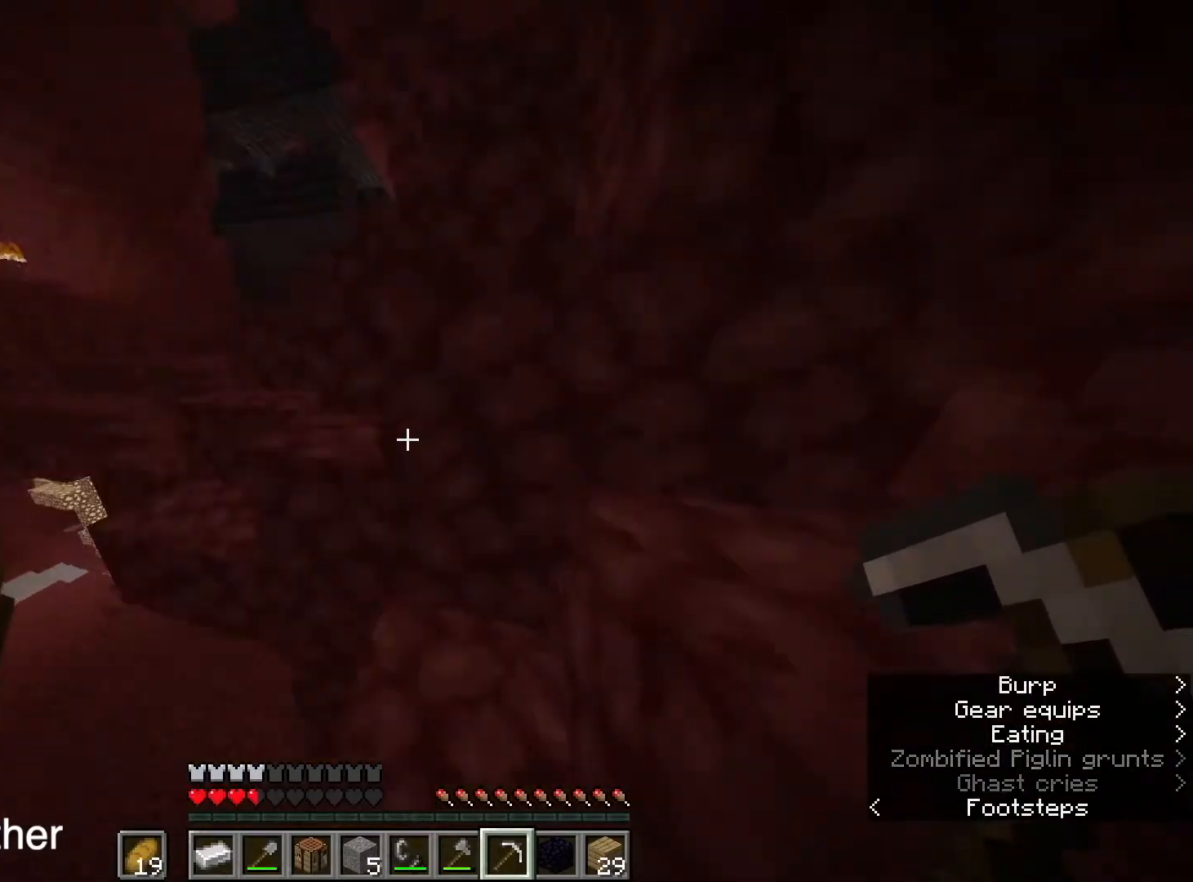
{"keys": ["d", "shift", "w"], "mouse": [], "events": [[33, "space", "up"], [33, "w", "up"], [200, "w", "down"], [233, "a", "down"], [233, "shift", "down"], [233, "space", "down"], [300, "d", "up"], [433, "space", "up"], [467, "a", "up"], [467, "d", "down"]]}
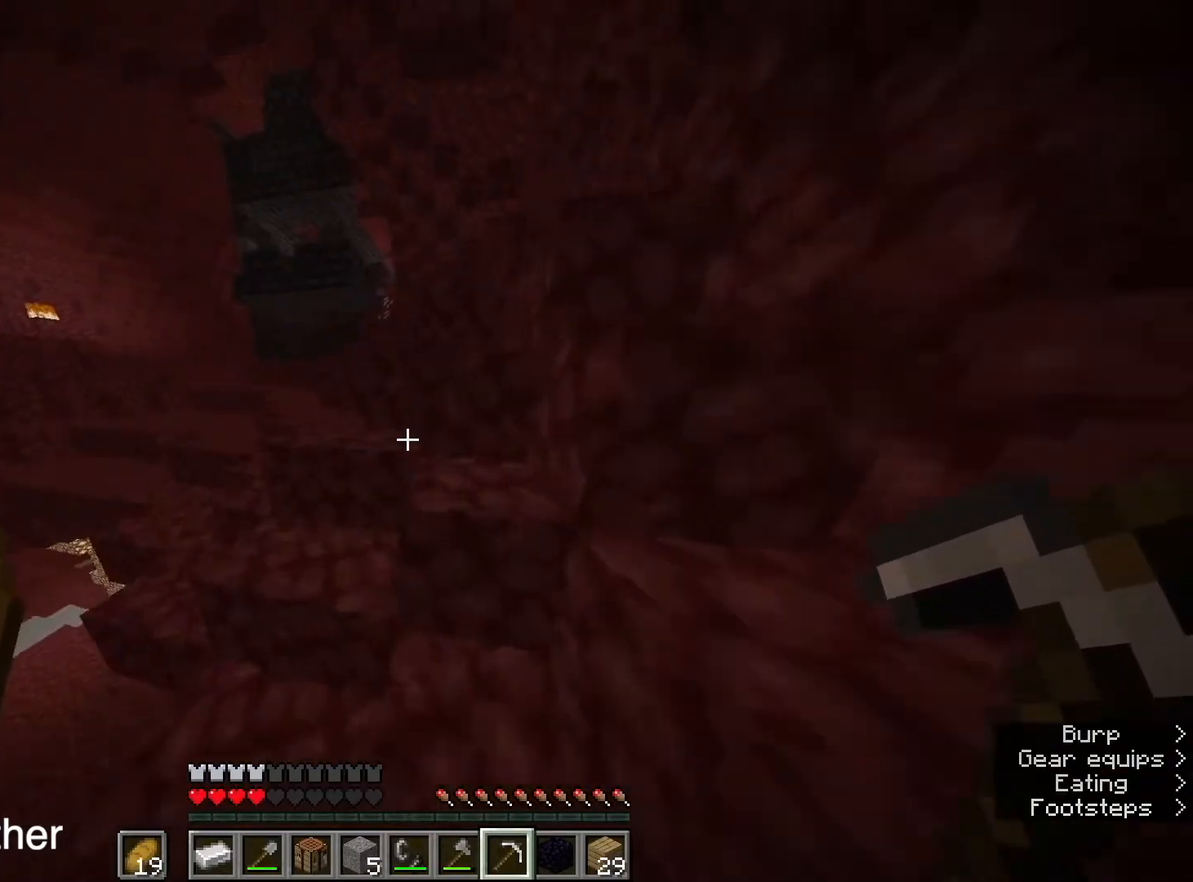
{"keys": ["d", "shift", "w"], "mouse": [], "events": [[167, "space", "down"], [234, "d", "up"], [367, "d", "down"], [400, "space", "up"]]}
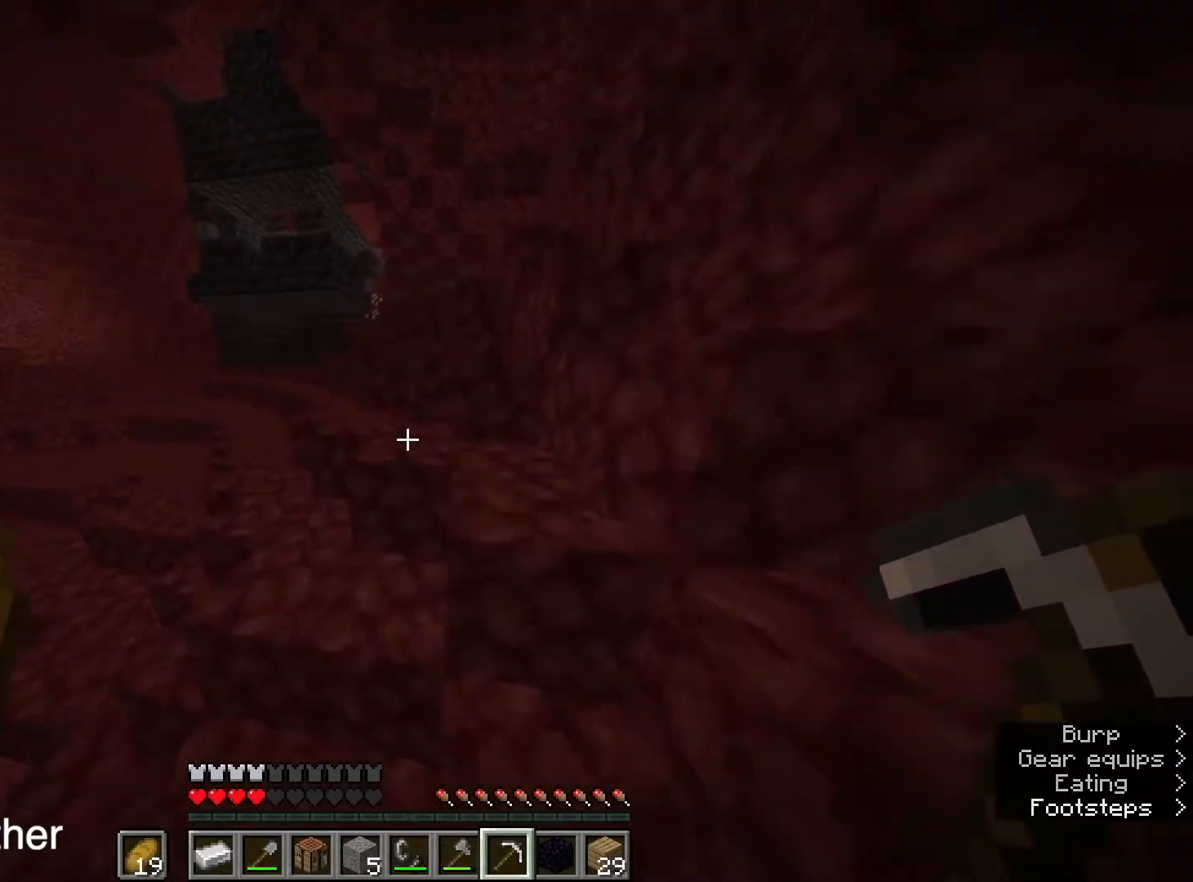
{"keys": ["a", "shift", "w"], "mouse": [], "events": [[33, "a", "down"], [33, "d", "up"], [100, "space", "down"], [367, "space", "up"]]}
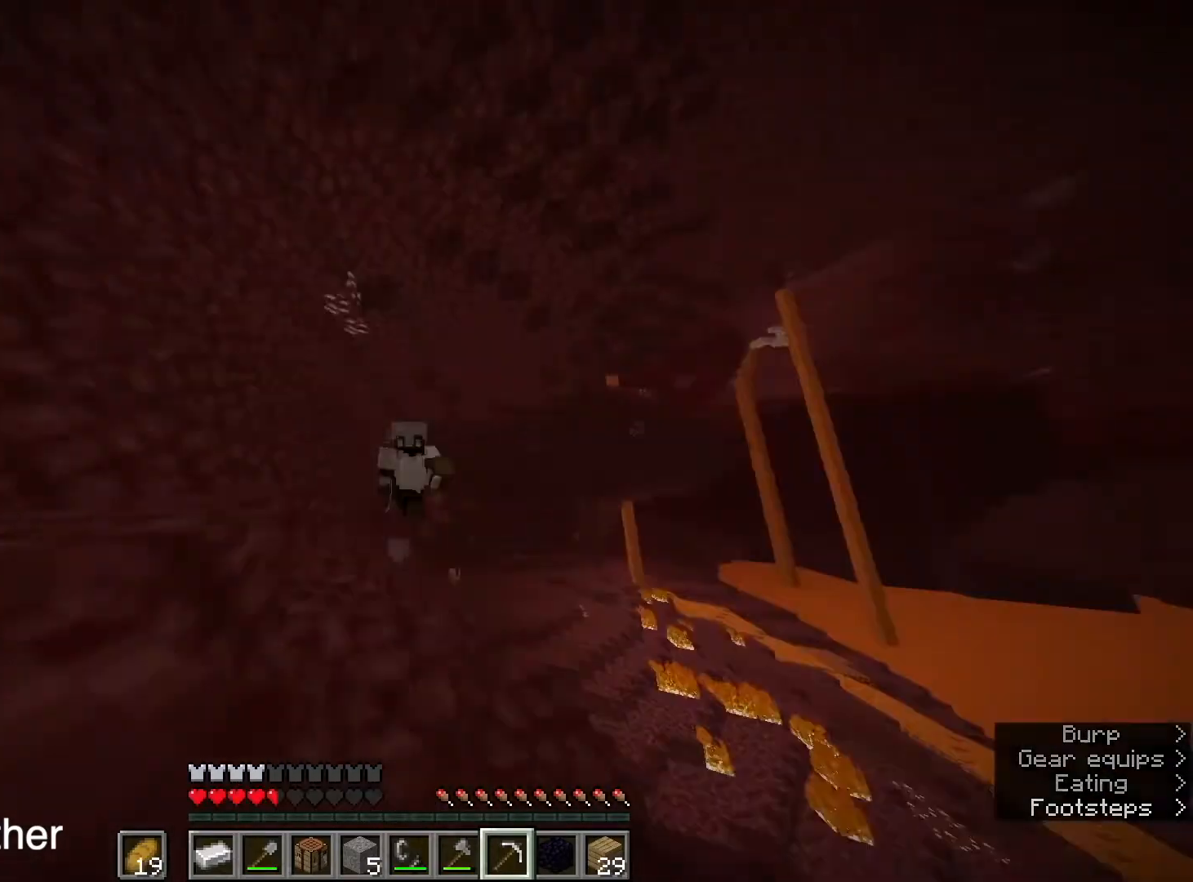
{"keys": ["d", "shift", "space", "w"], "mouse": [], "events": [[234, "a", "up"], [300, "d", "down"], [300, "space", "down"]]}
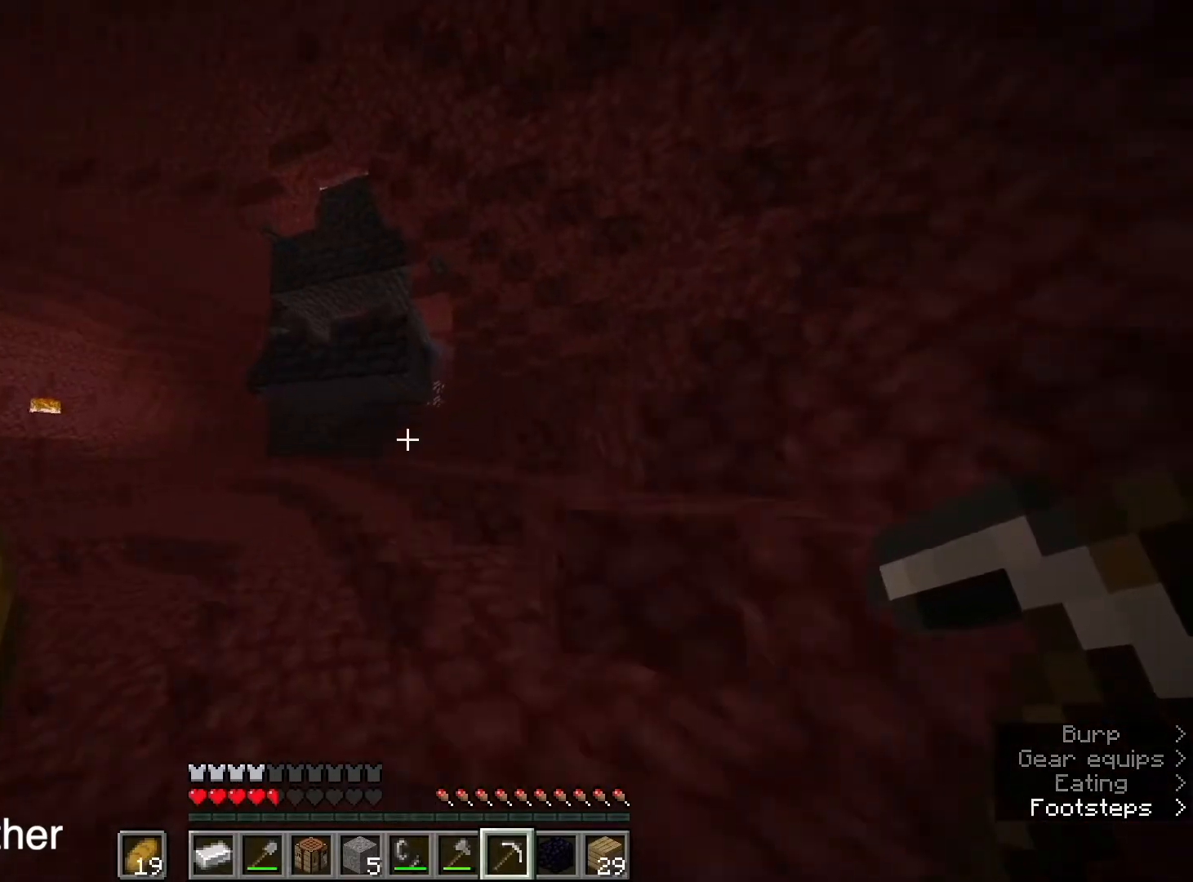
{"keys": ["d", "shift", "space", "w"], "mouse": [], "events": [[33, "space", "up"], [367, "space", "down"], [433, "d", "up"], [467, "d", "down"]]}
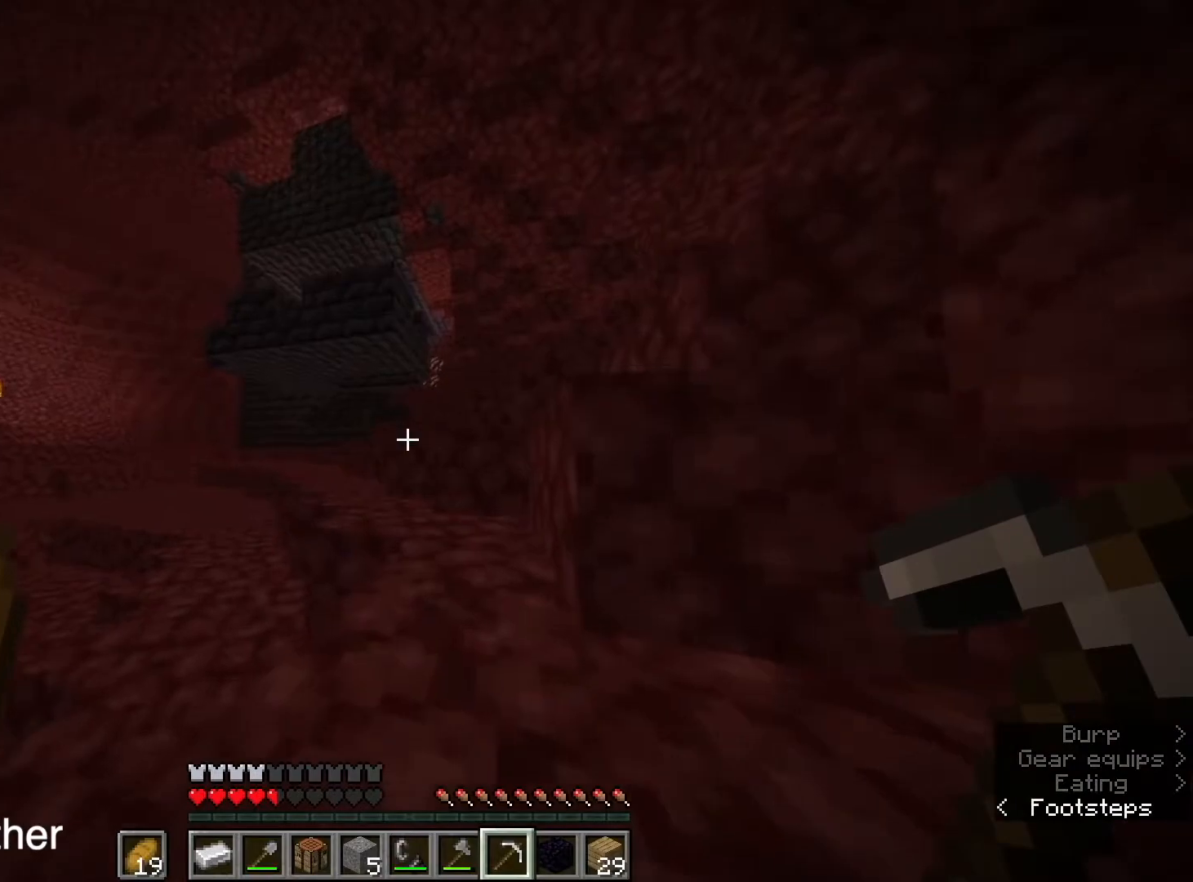
{"keys": ["d", "shift", "w"], "mouse": [], "events": [[67, "space", "up"], [200, "d", "up"], [267, "a", "down"], [367, "a", "up"], [367, "d", "down"]]}
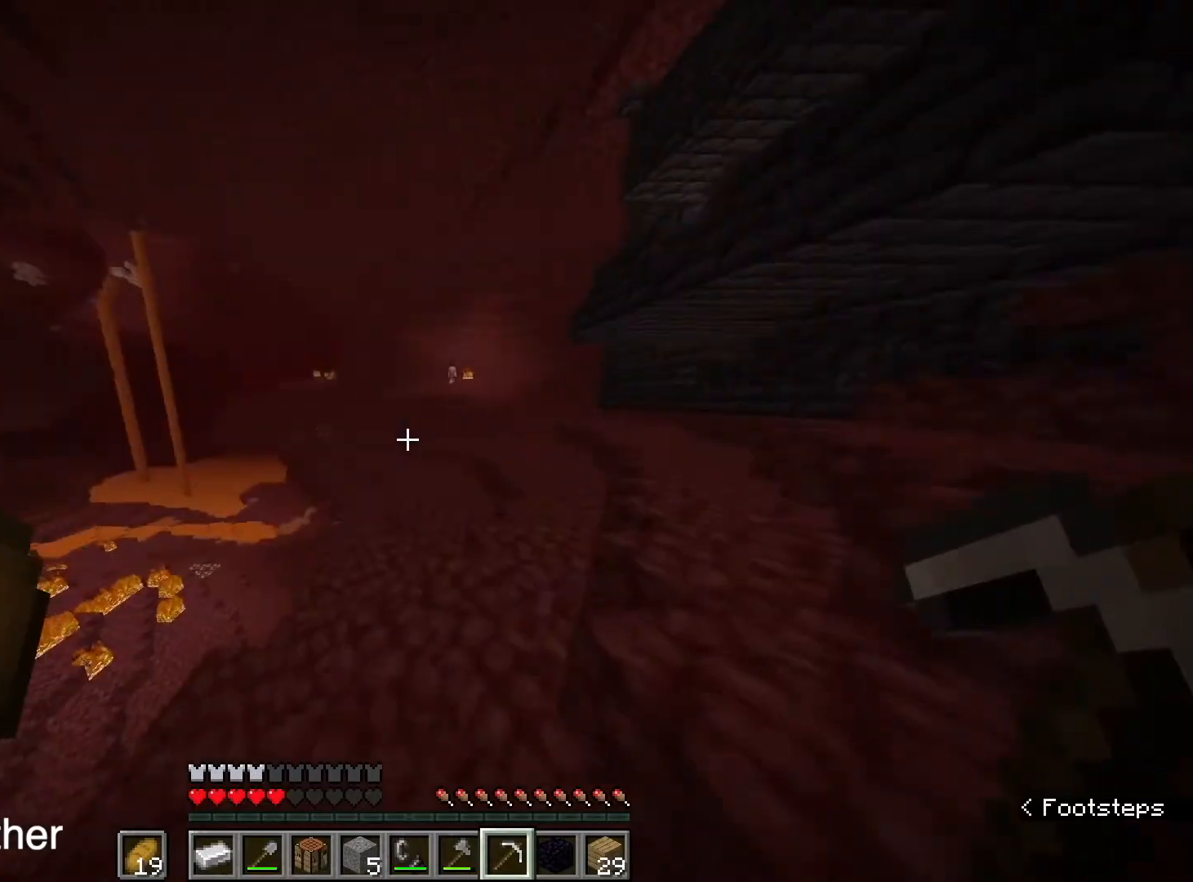
{"keys": ["d", "shift", "w"], "mouse": [], "events": [[166, "space", "down"], [433, "space", "up"]]}
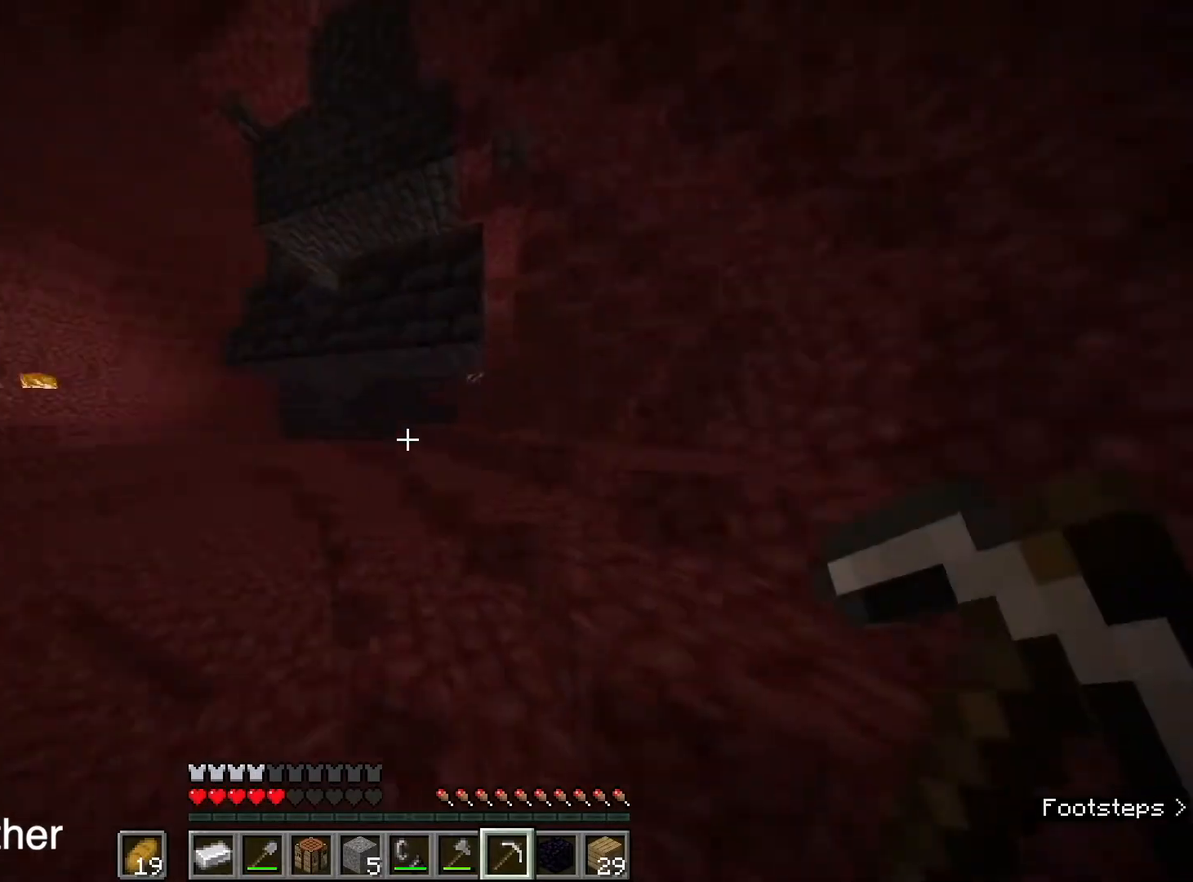
{"keys": ["a", "shift", "w"], "mouse": [], "events": [[33, "d", "up"], [100, "a", "down"]]}
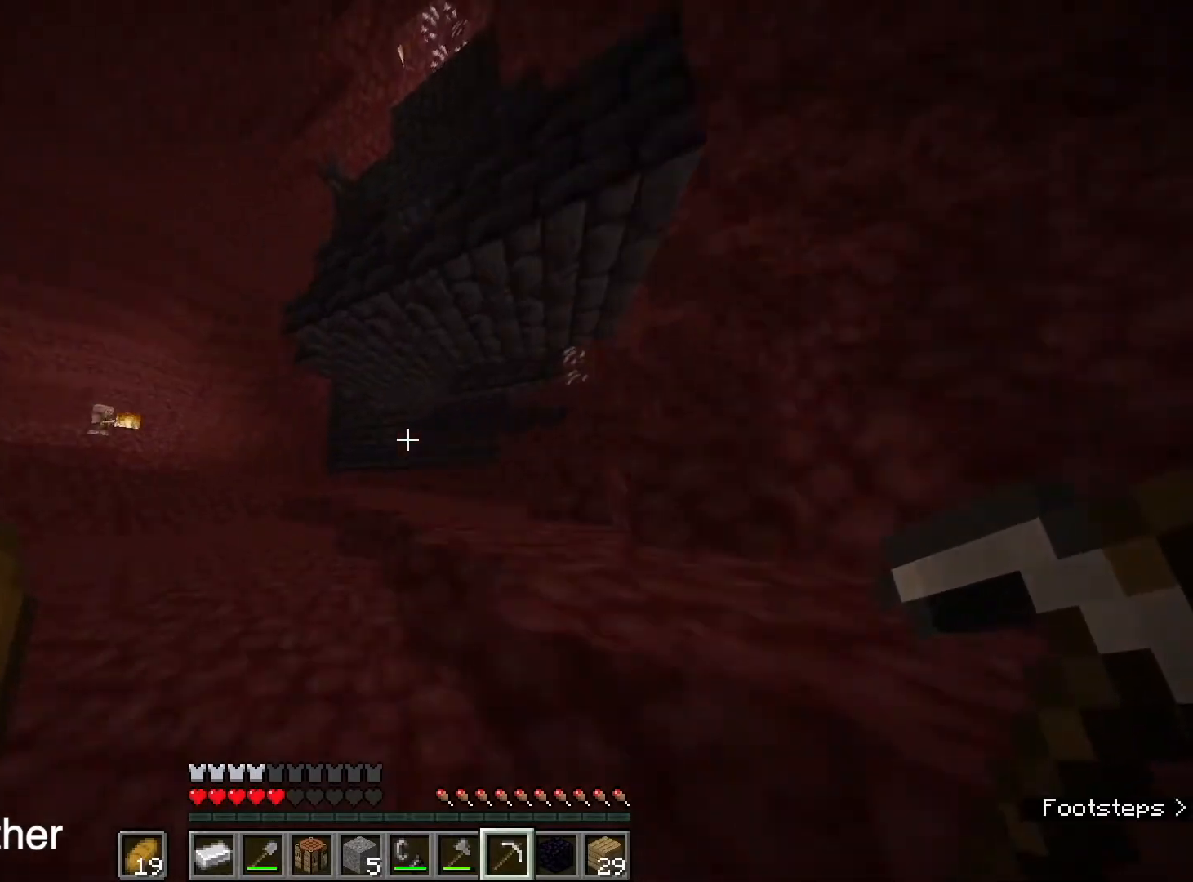
{"keys": ["shift", "w"], "mouse": [], "events": [[167, "a", "up"], [167, "d", "down"], [267, "space", "down"], [401, "space", "up"], [501, "d", "up"]]}
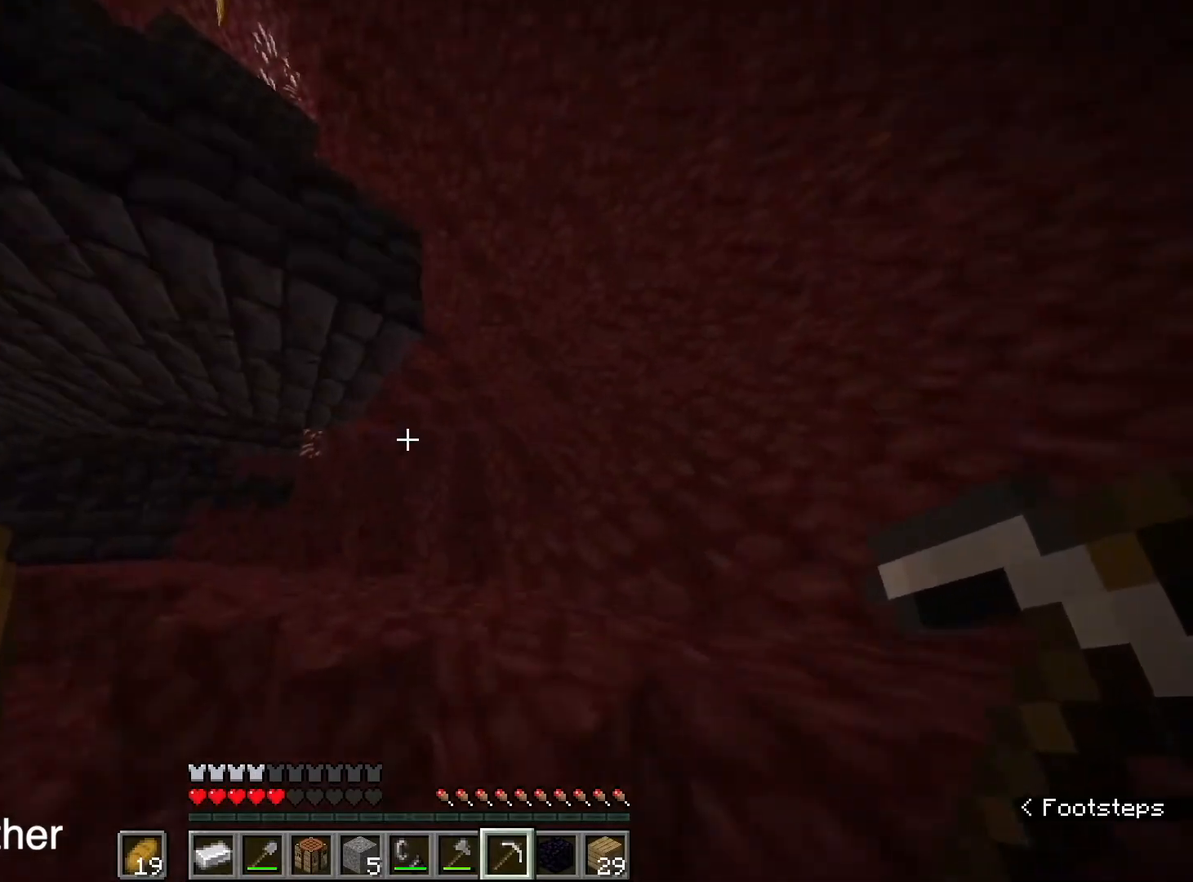
{"keys": ["d", "shift", "w"], "mouse": [], "events": [[66, "space", "down"], [233, "d", "down"], [367, "space", "up"]]}
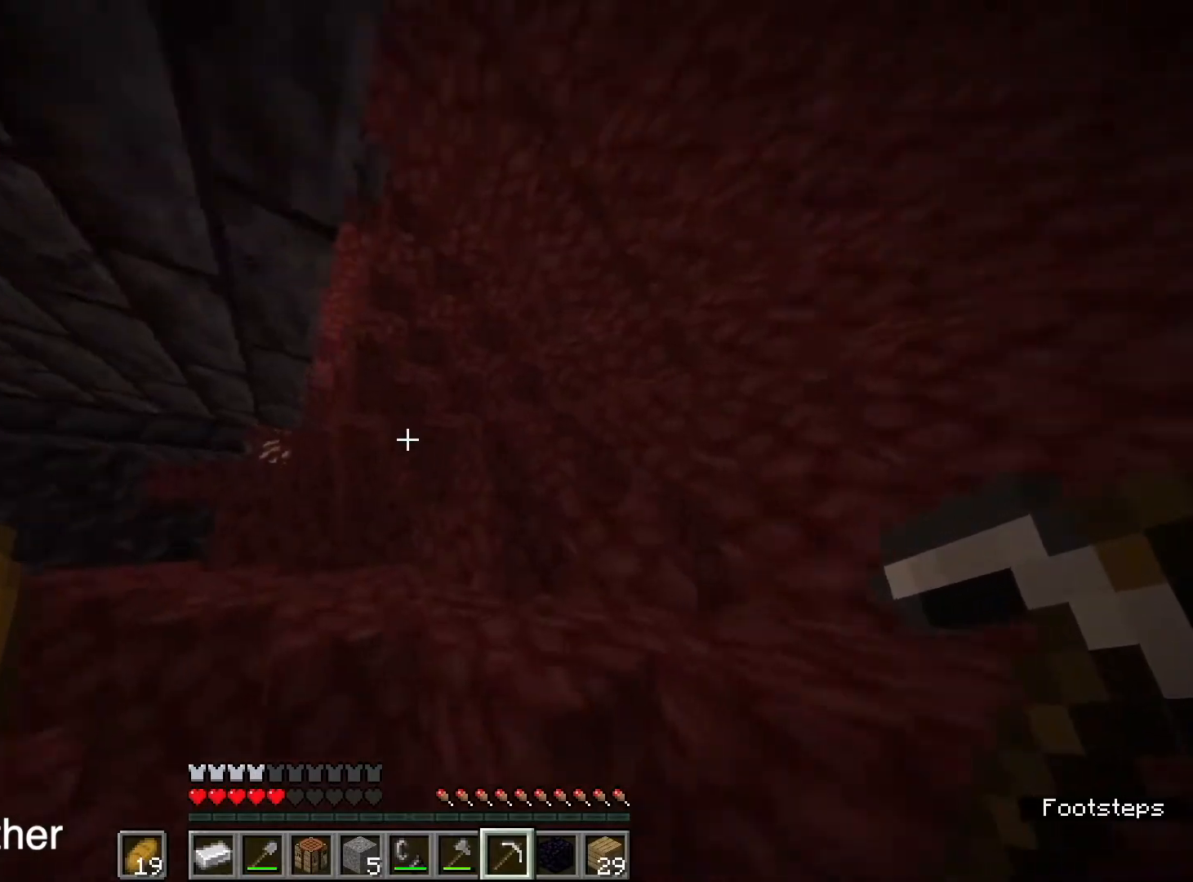
{"keys": ["a", "shift", "w"], "mouse": [], "events": [[34, "space", "down"], [234, "space", "up"], [301, "d", "up"], [334, "a", "down"]]}
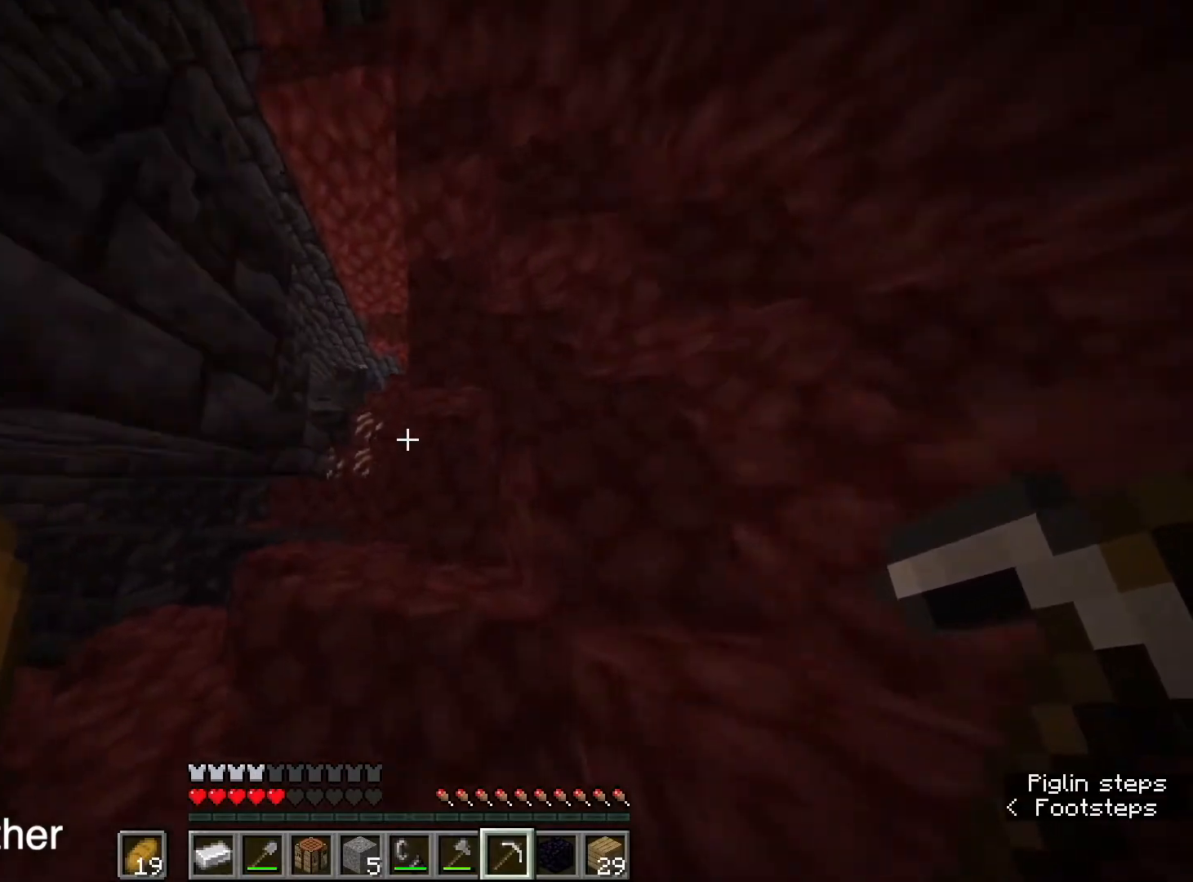
{"keys": ["d"], "mouse": ["left"], "events": [[33, "space", "down"], [267, "space", "up"], [300, "a", "up"], [367, "mouse_left", "down"], [400, "a", "down"], [433, "shift", "up"], [500, "a", "up"], [500, "d", "down"], [500, "w", "up"]]}
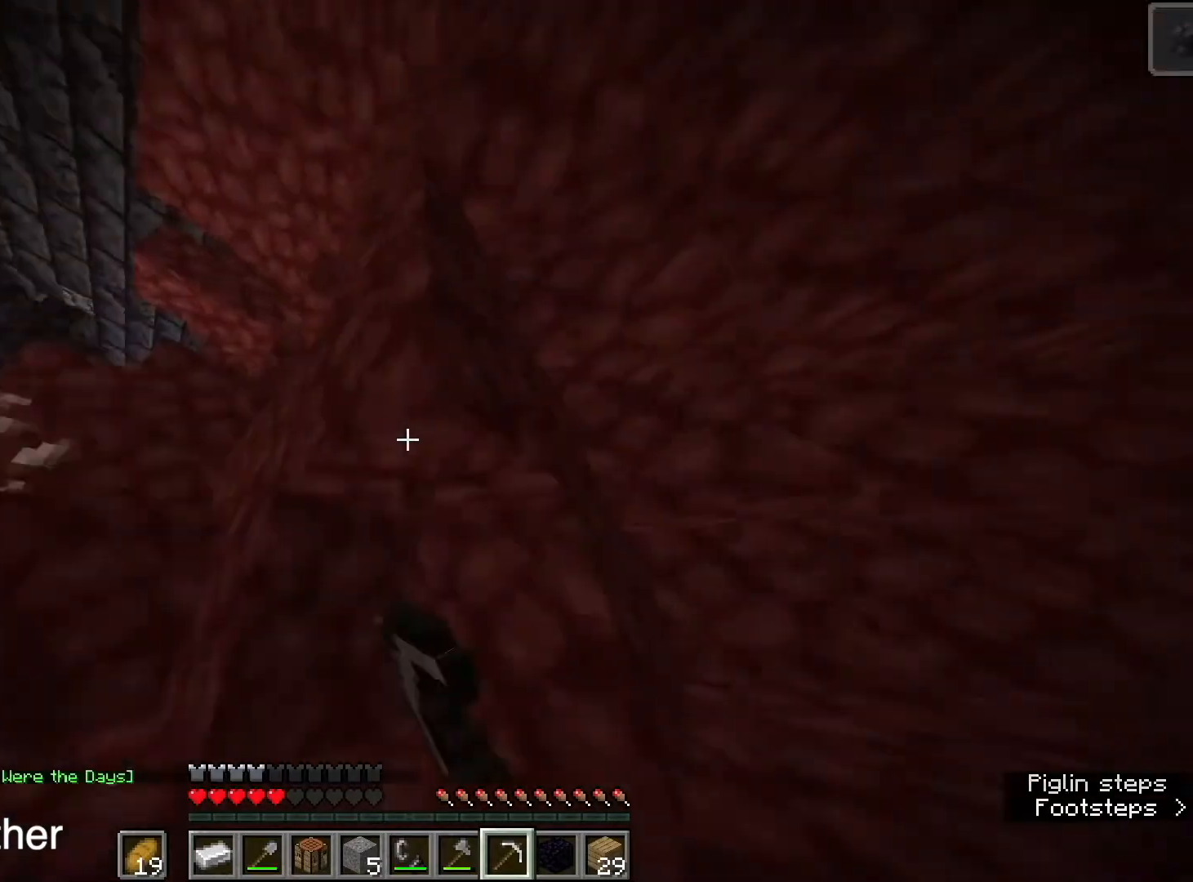
{"keys": ["w"], "mouse": ["left"], "events": [[167, "d", "up"], [300, "w", "down"]]}
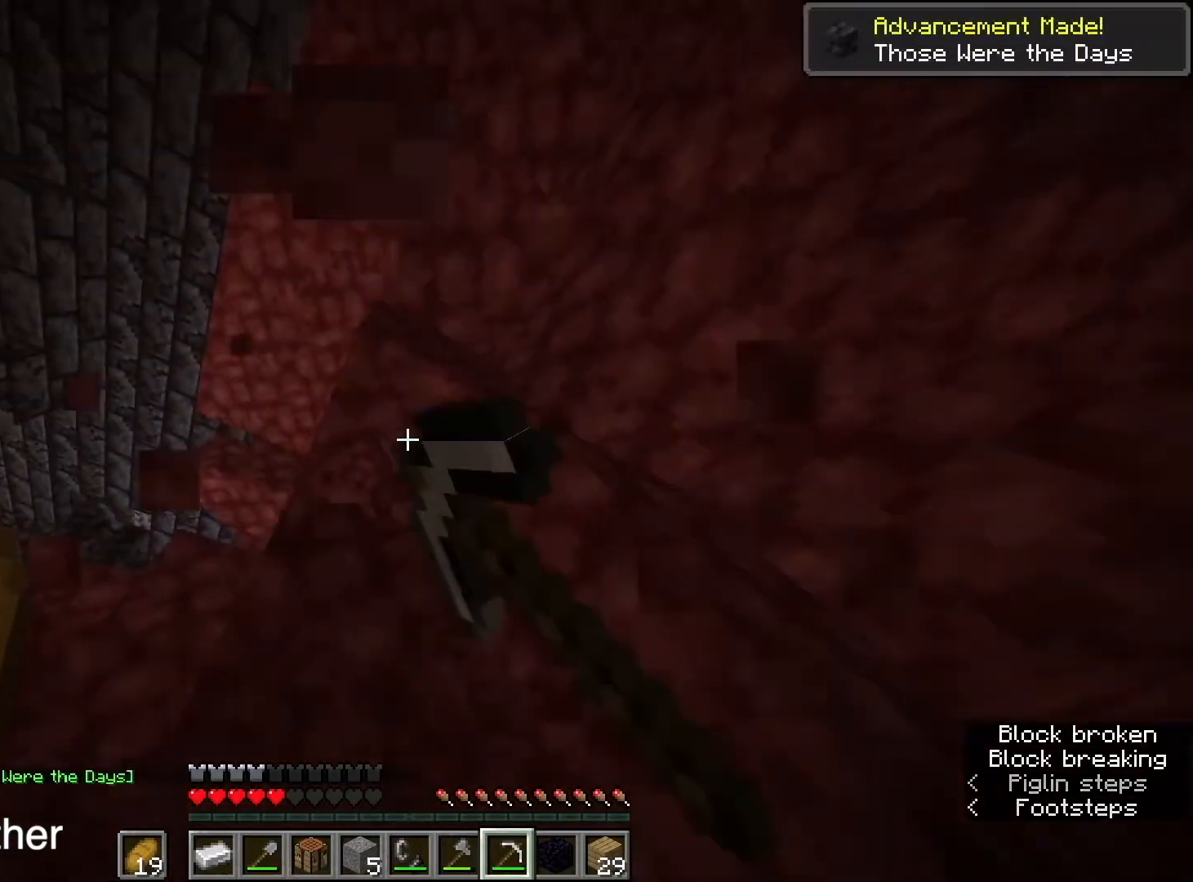
{"keys": ["w"], "mouse": ["left"], "events": [[66, "space", "down"], [233, "space", "up"]]}
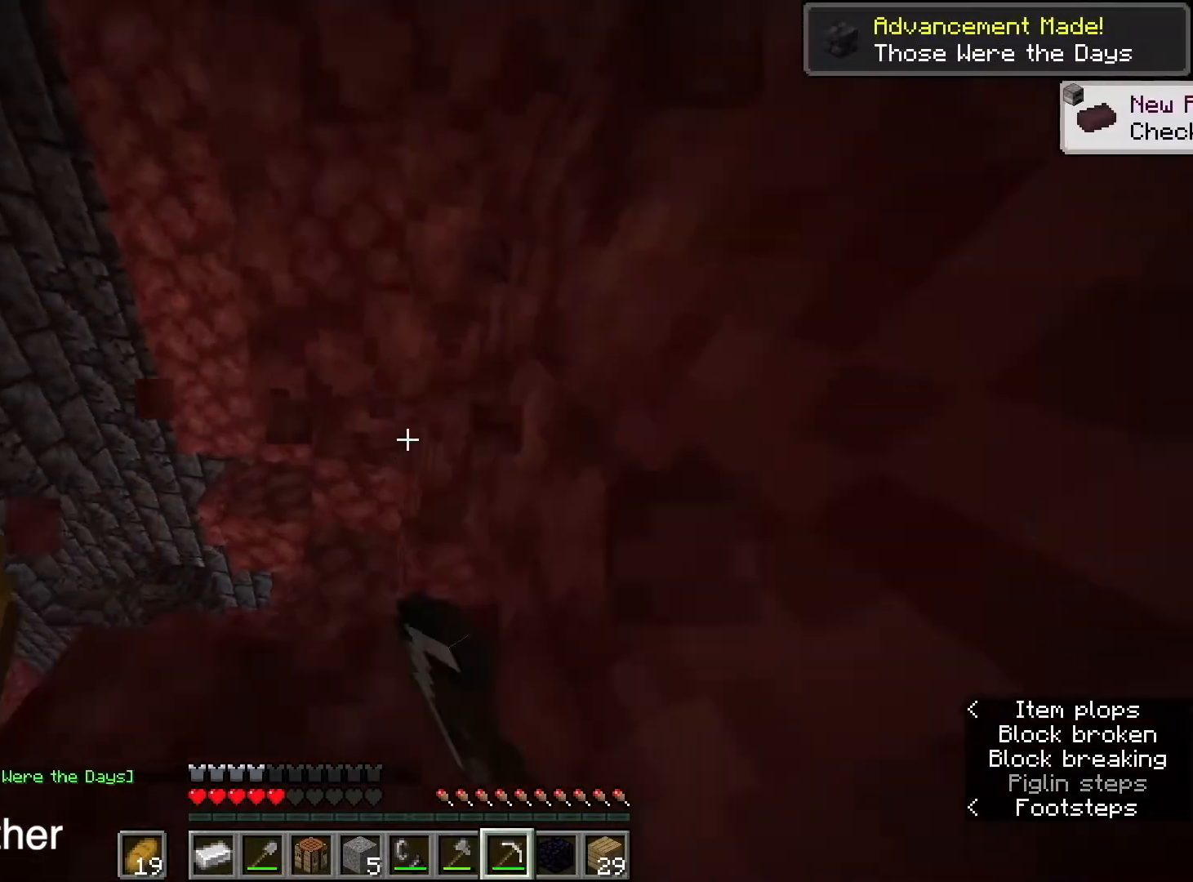
{"keys": [], "mouse": [], "events": [[34, "w", "up"], [234, "mouse_left", "up"], [301, "c", "down"], [367, "c", "up"], [367, "mouse_middle", "down"], [434, "mouse_middle", "up"]]}
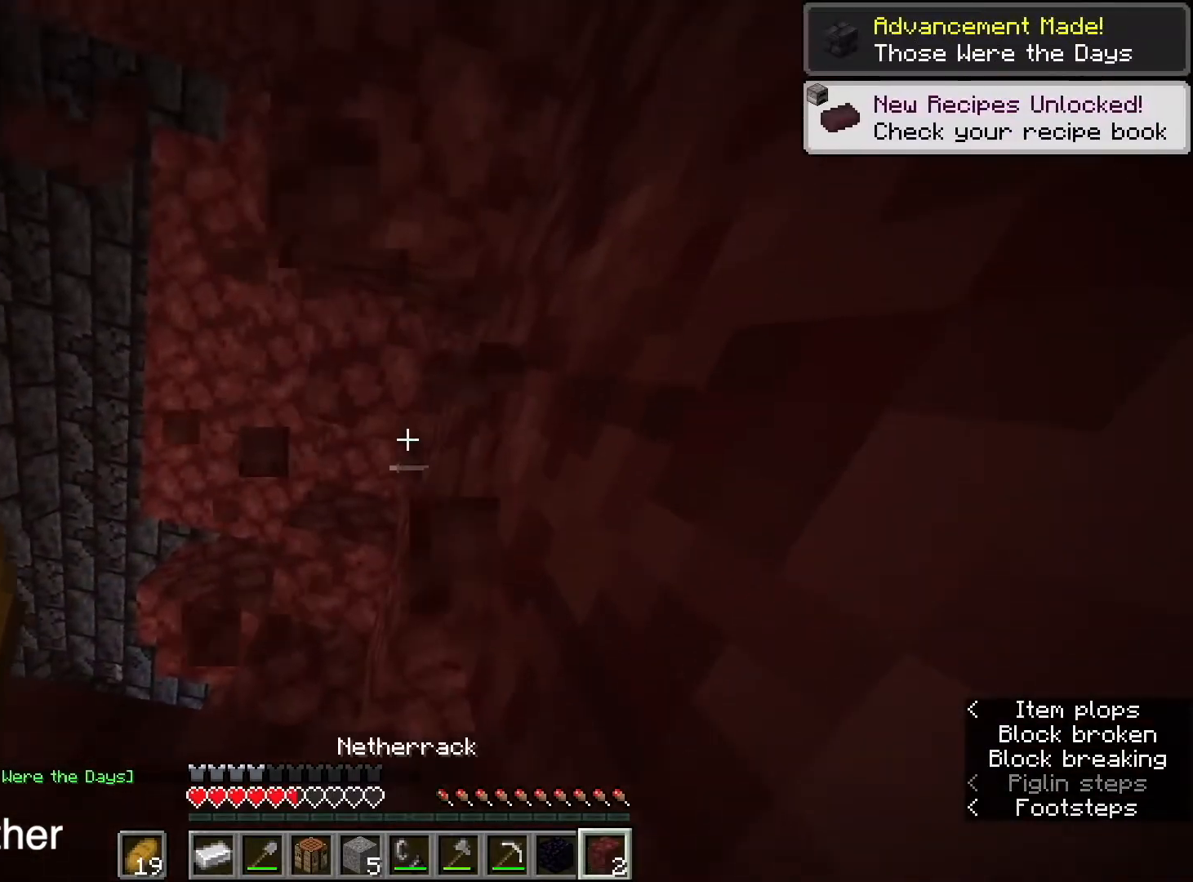
{"keys": [], "mouse": ["left"], "events": [[133, "r", "down"], [167, "mouse_left", "down"], [233, "r", "up"]]}
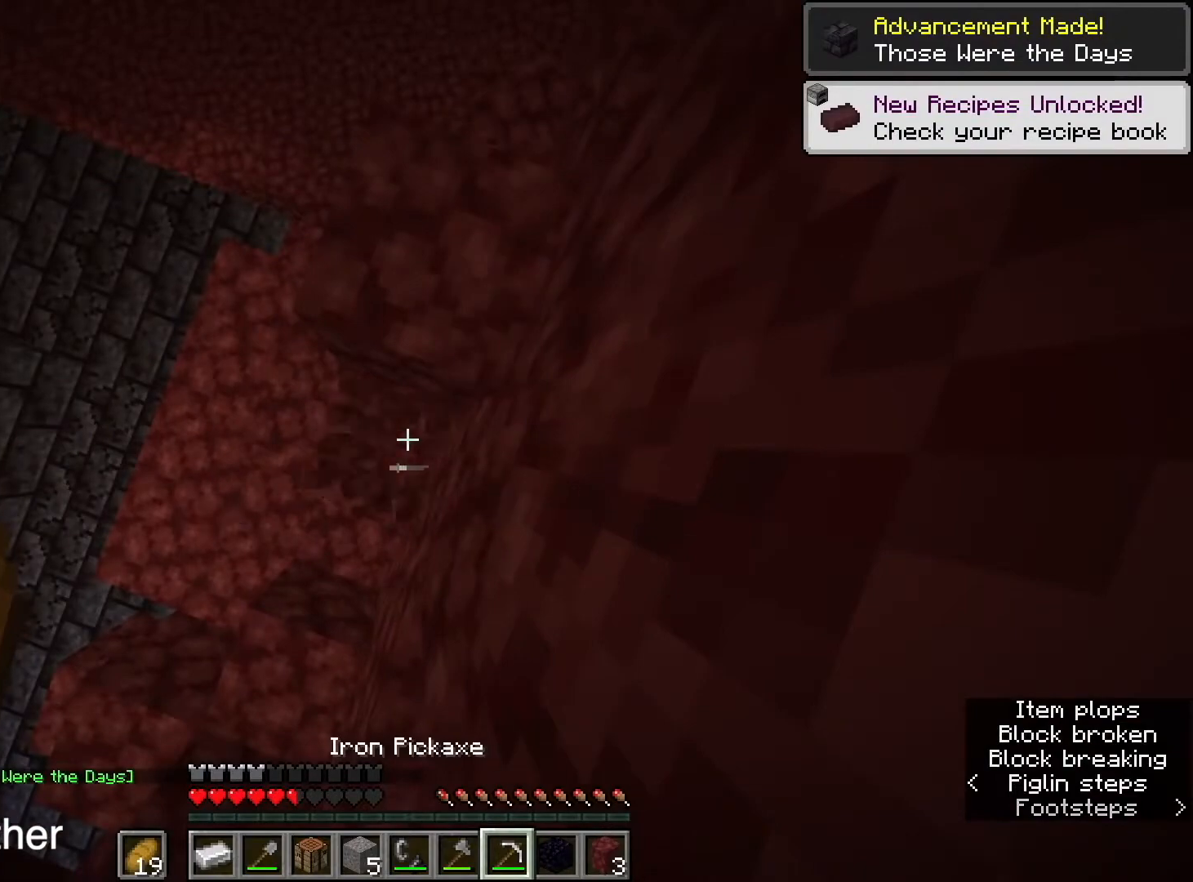
{"keys": [], "mouse": [], "events": [[200, "space", "down"], [234, "mouse_left", "up"], [267, "c", "down"], [367, "c", "up"], [367, "space", "up"]]}
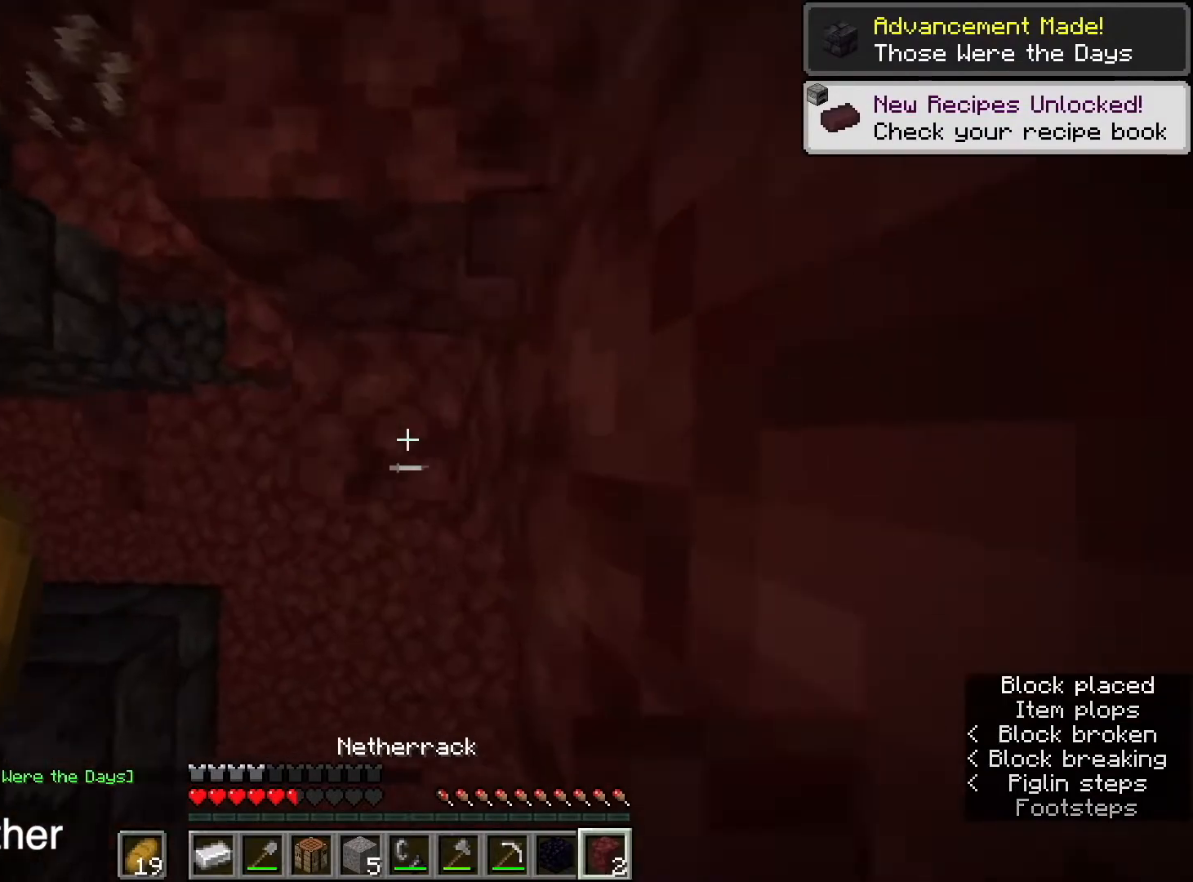
{"keys": [], "mouse": [], "events": [[33, "mouse_right", "down"], [100, "mouse_right", "up"], [100, "space", "down"], [333, "mouse_right", "down"], [333, "space", "up"], [400, "w", "down"], [500, "mouse_right", "up"], [500, "w", "up"]]}
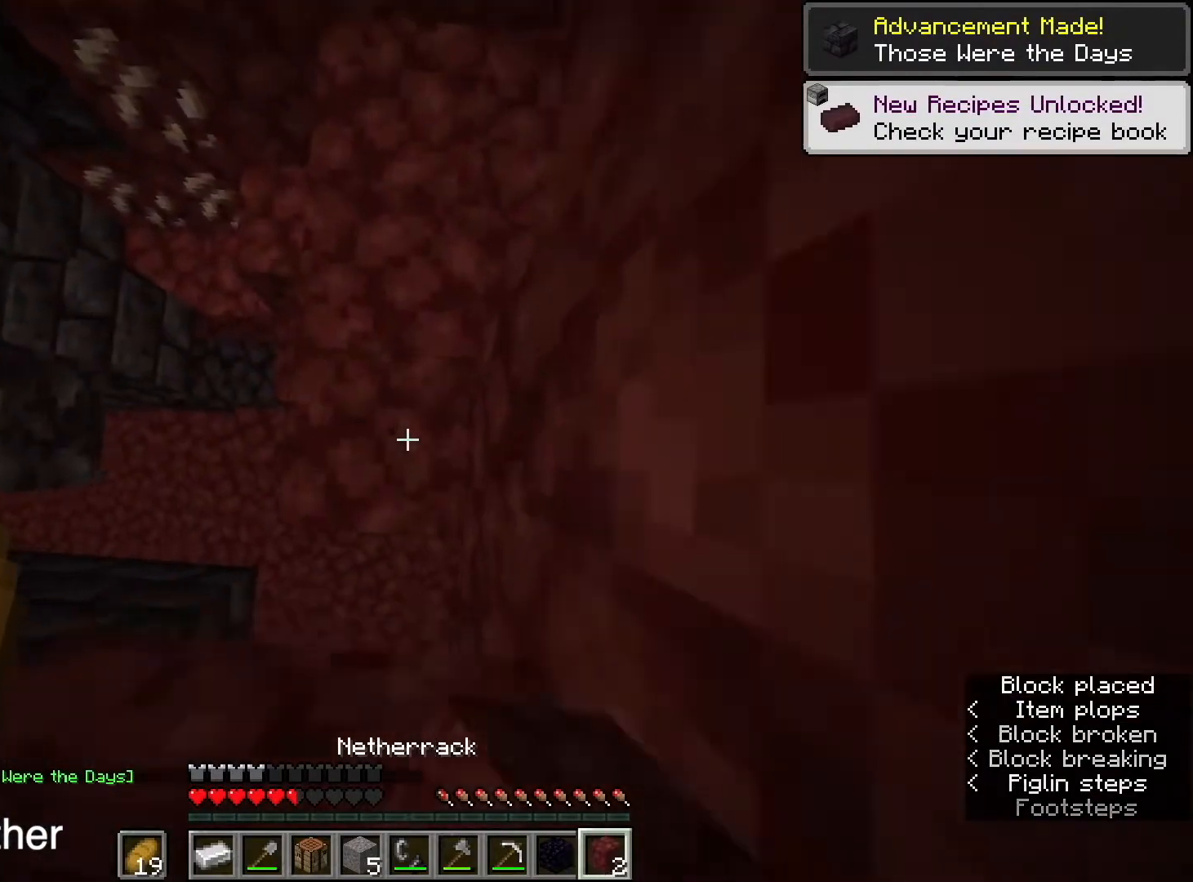
{"keys": ["space"], "mouse": [], "events": [[34, "space", "down"], [234, "mouse_right", "down"], [234, "s", "down"], [267, "space", "up"], [367, "mouse_right", "up"], [367, "s", "up"], [467, "space", "down"]]}
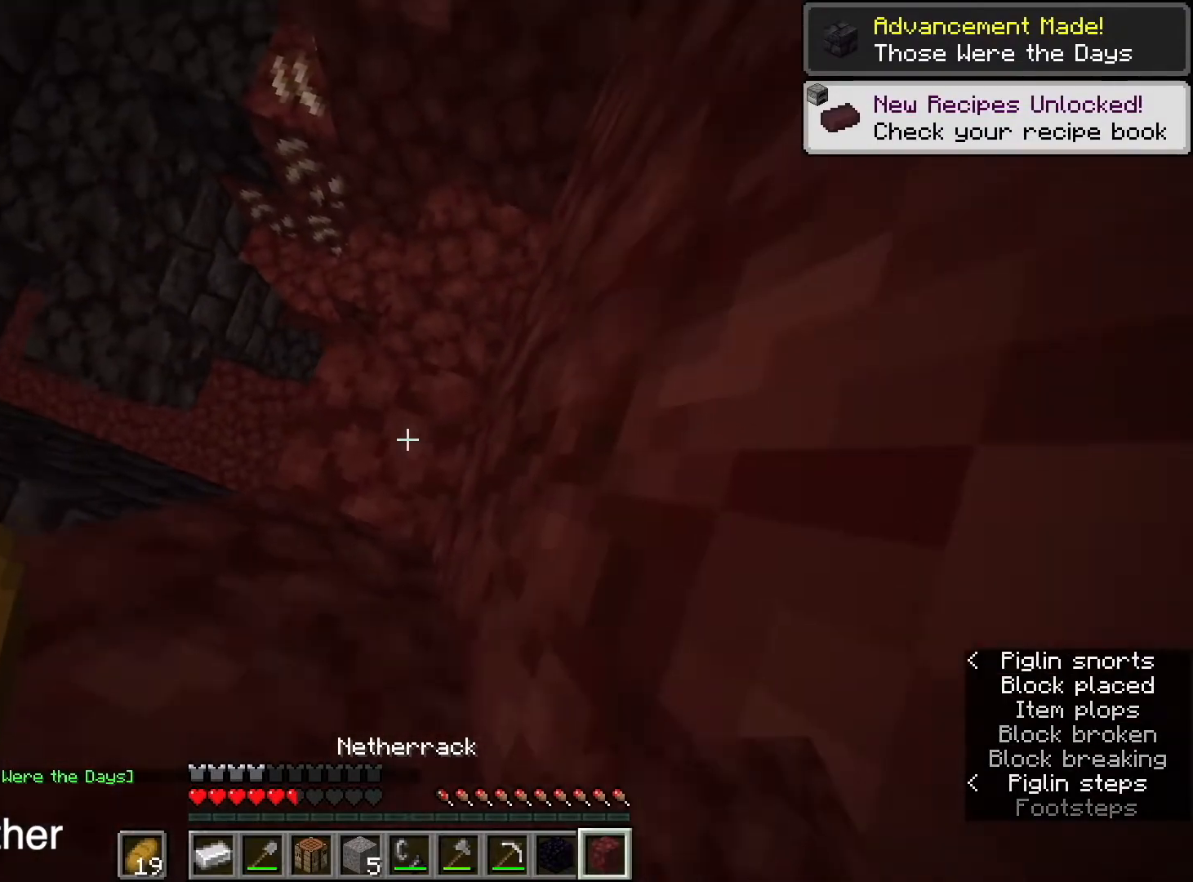
{"keys": [], "mouse": ["left"], "events": [[167, "s", "down"], [167, "space", "up"], [233, "mouse_right", "down"], [267, "mouse_right", "up"], [333, "r", "down"], [367, "s", "up"], [400, "mouse_left", "down"], [400, "r", "up"]]}
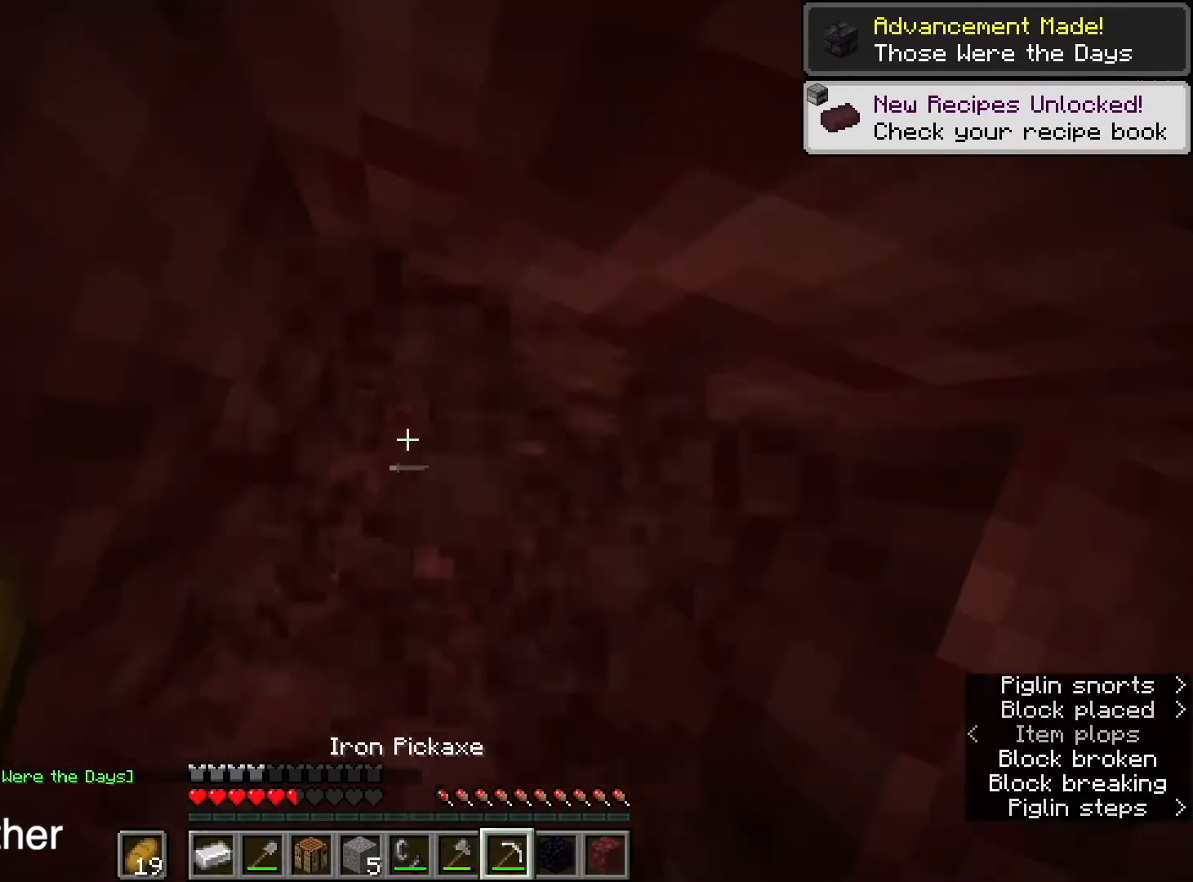
{"keys": [], "mouse": ["left"], "events": []}
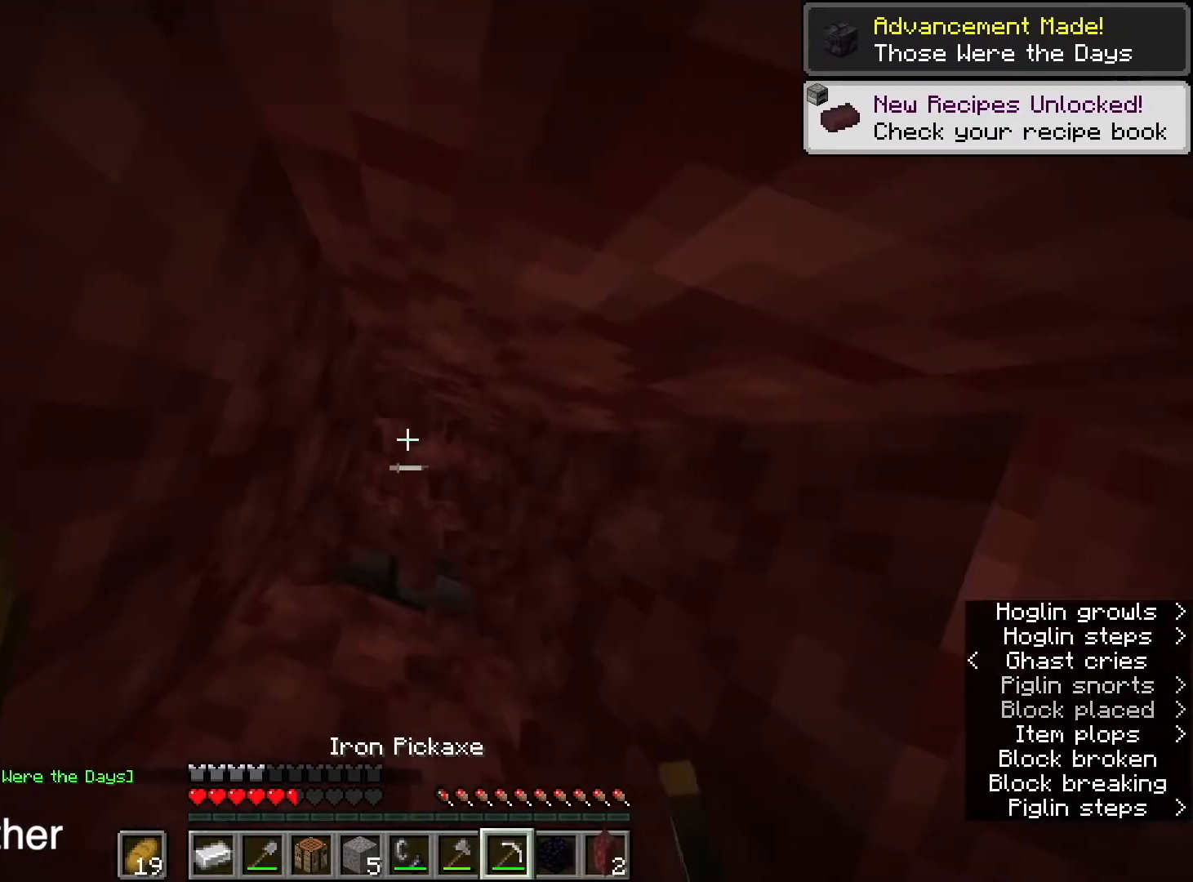
{"keys": ["s", "space"], "mouse": [], "events": [[267, "space", "down"], [400, "s", "down"], [433, "mouse_left", "up"]]}
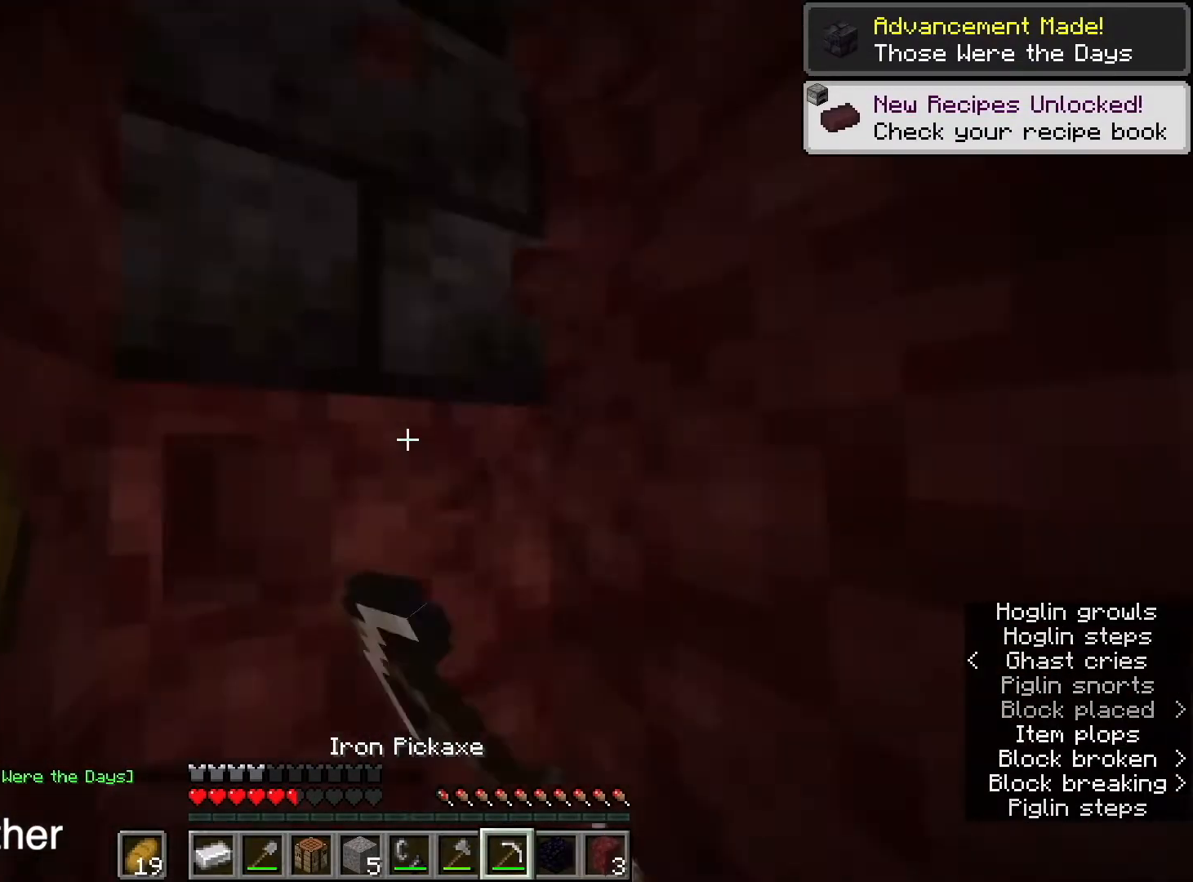
{"keys": ["s"], "mouse": [], "events": [[34, "c", "down"], [100, "space", "up"], [134, "c", "up"], [134, "mouse_right", "down"], [167, "space", "down"], [234, "mouse_right", "up"], [401, "mouse_right", "down"], [401, "space", "up"], [501, "mouse_right", "up"]]}
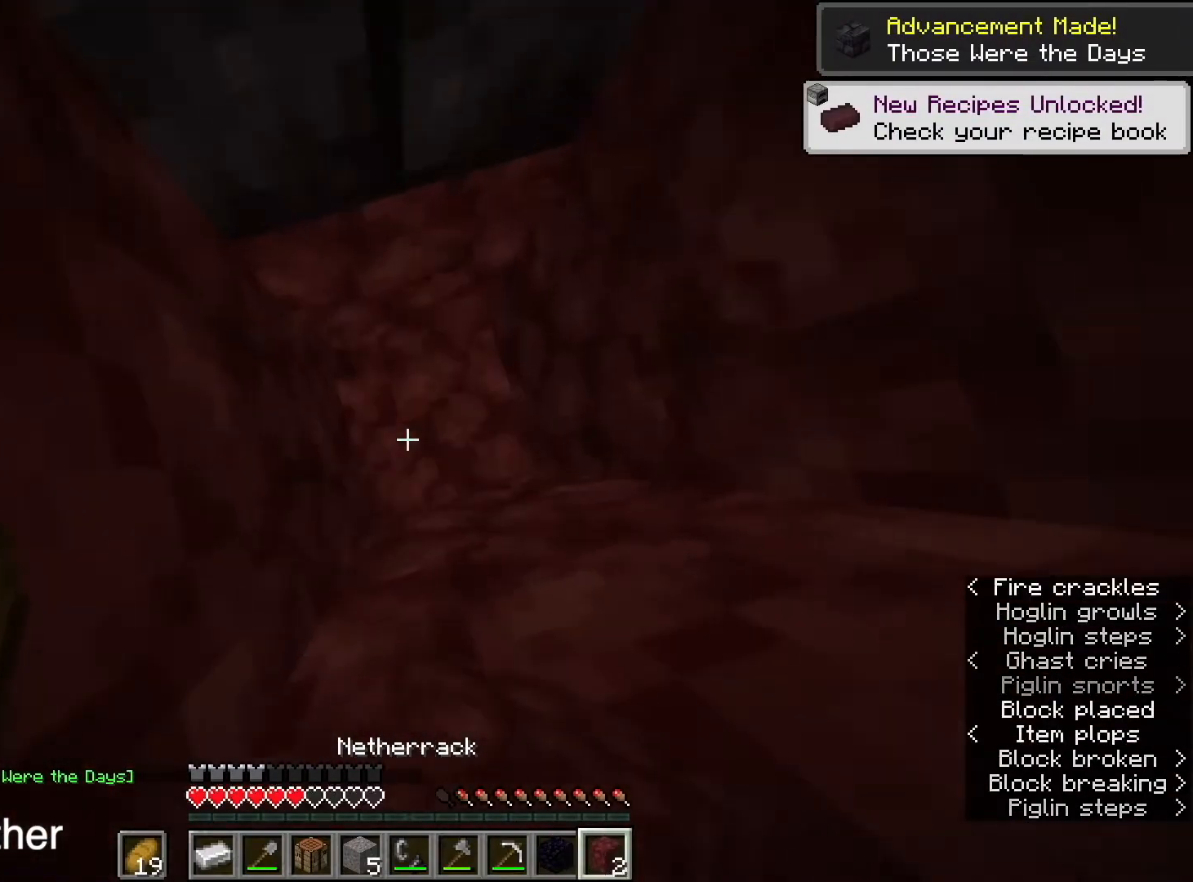
{"keys": ["r", "s"], "mouse": [], "events": [[66, "space", "down"], [333, "mouse_right", "down"], [333, "space", "up"], [433, "mouse_right", "up"], [467, "r", "down"]]}
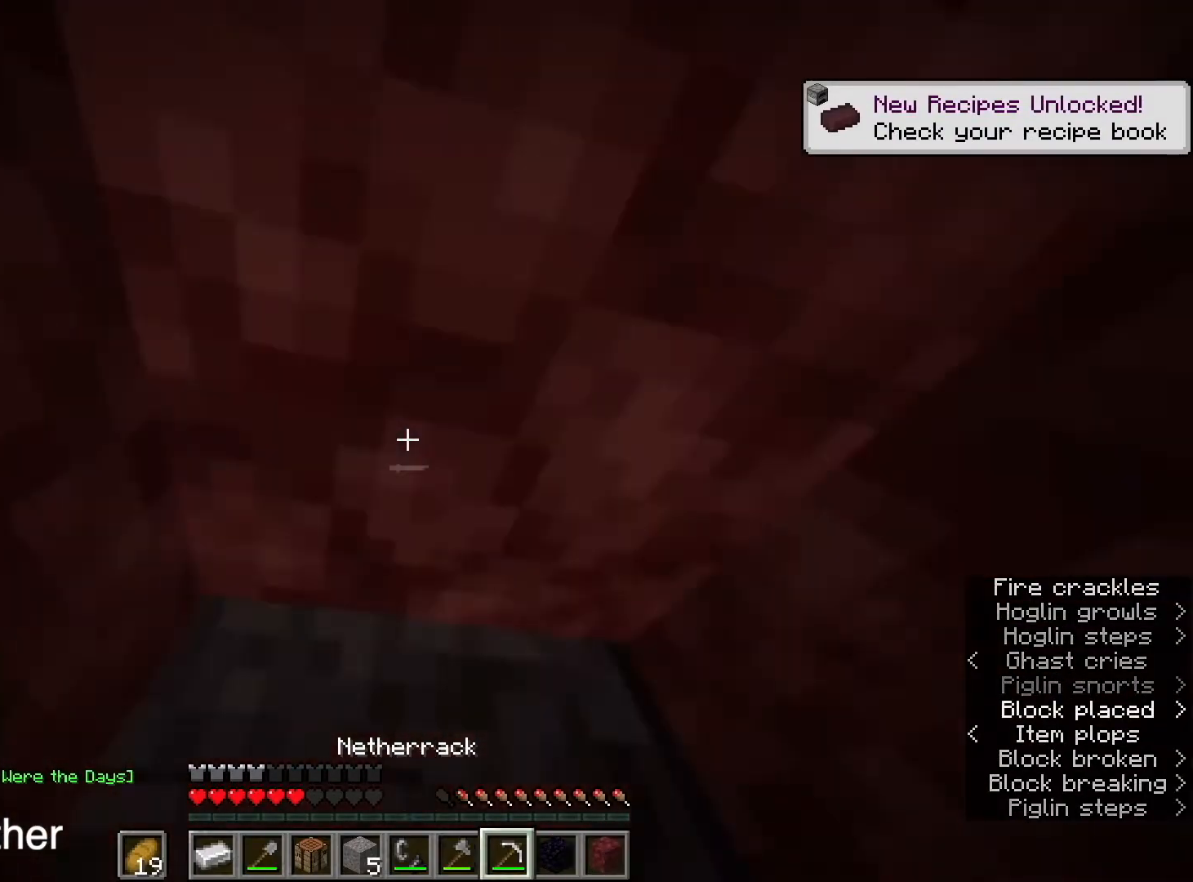
{"keys": [], "mouse": ["left"], "events": [[34, "mouse_left", "down"], [34, "s", "up"], [67, "r", "up"]]}
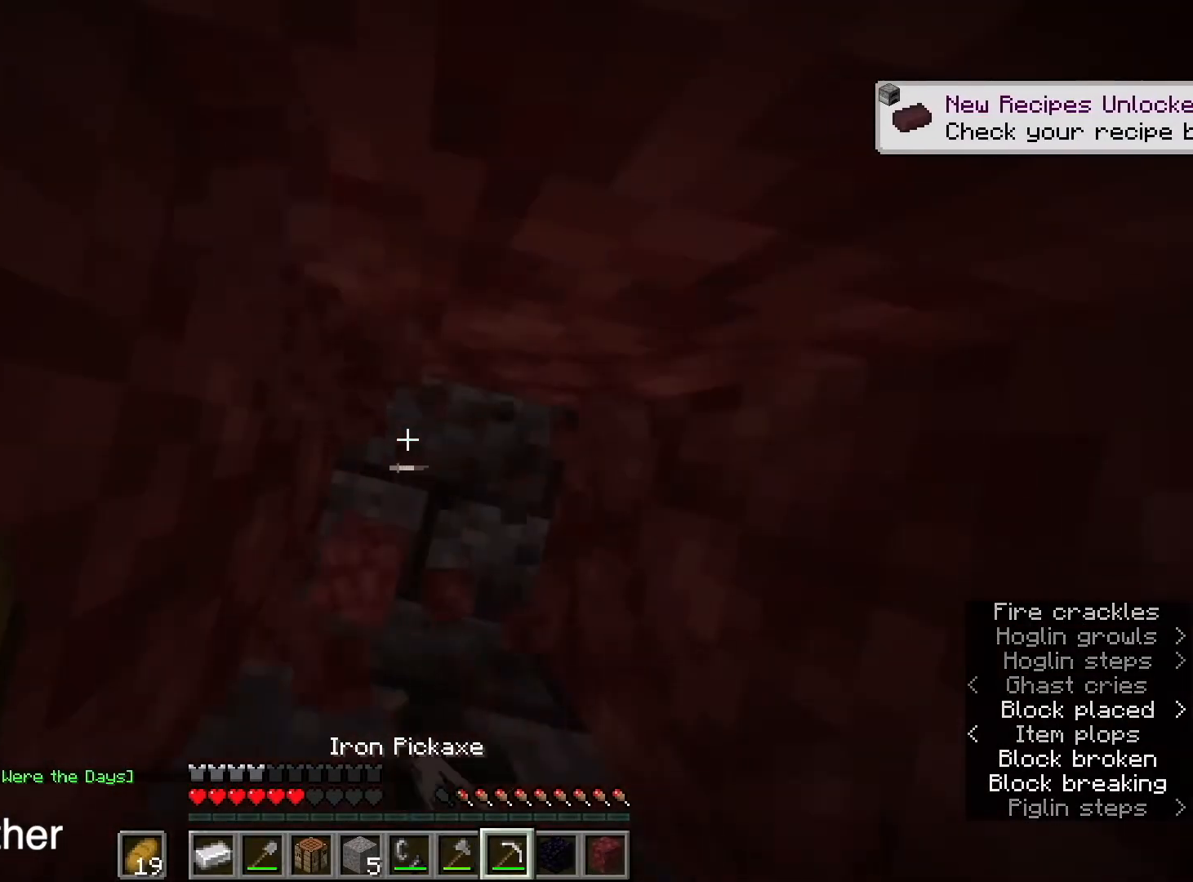
{"keys": [], "mouse": ["left"], "events": []}